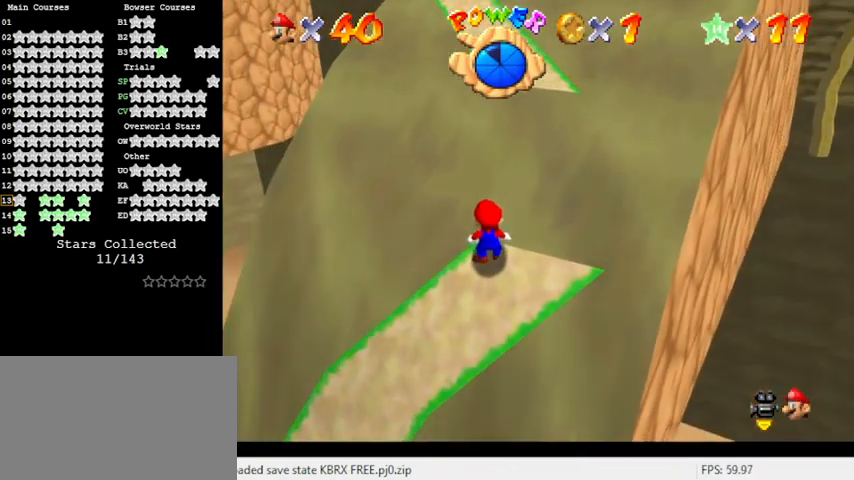
Gameplay with keyboard; each line is a JSON object with the keys held at the frame after it. "events" lists presses ("down") and releases ("up") of "a", "c", "ctrl", "d", "down", "left", "return", "right", "s", "shift", "up", "w", "x" and "y" between this image and that frame as [ms after this image, input, new state], when the widget could be followed in between. No other keys are recorded. Mouse input is not recorded.
{"keys": ["ctrl", "shift", "up"], "events": [[133, "down", "down"], [400, "down", "up"], [400, "up", "down"], [467, "shift", "down"], [500, "ctrl", "down"]]}
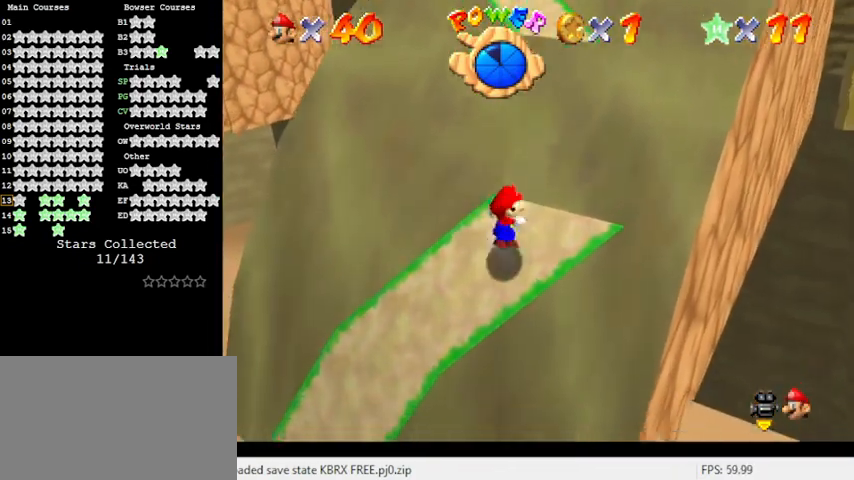
{"keys": ["right"], "events": [[233, "right", "down"], [267, "ctrl", "up"], [333, "shift", "up"], [433, "up", "up"]]}
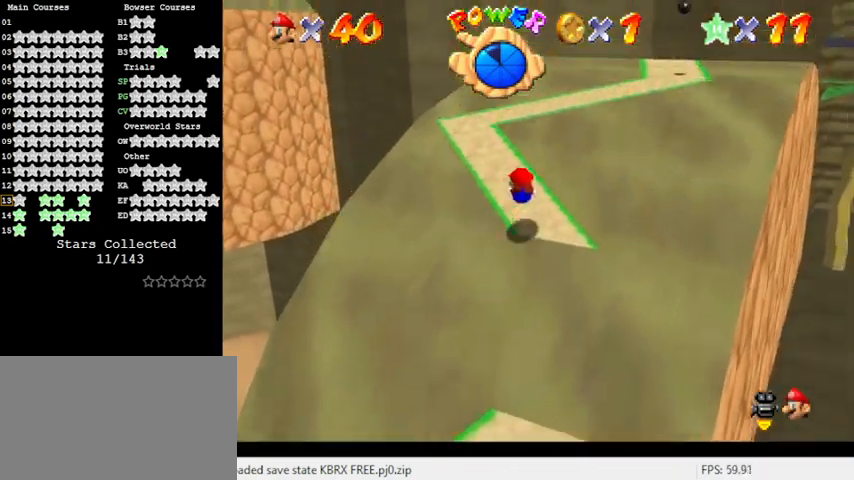
{"keys": ["down", "right"], "events": [[33, "left", "down"], [33, "right", "up"], [200, "left", "up"], [233, "shift", "down"], [433, "shift", "up"], [467, "down", "down"], [467, "right", "down"]]}
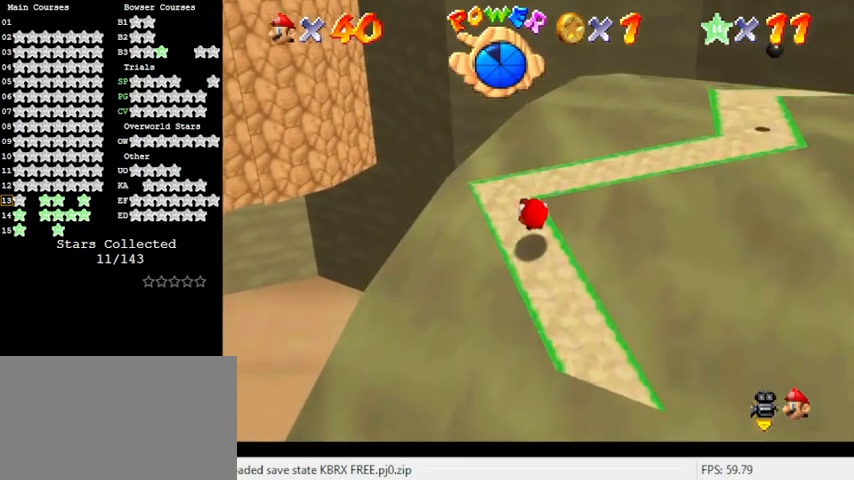
{"keys": [], "events": [[67, "down", "up"], [67, "right", "up"], [133, "c", "down"], [300, "c", "up"], [367, "a", "down"], [433, "a", "up"]]}
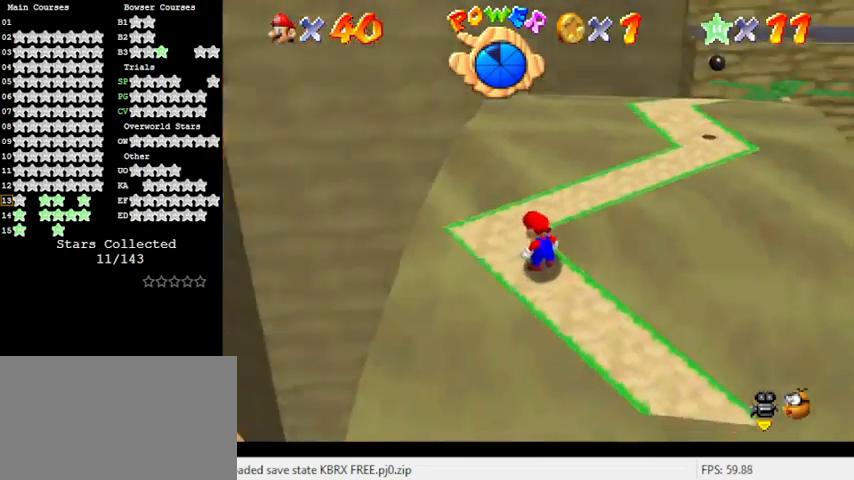
{"keys": [], "events": [[33, "a", "down"], [133, "left", "down"], [167, "a", "up"], [267, "left", "up"]]}
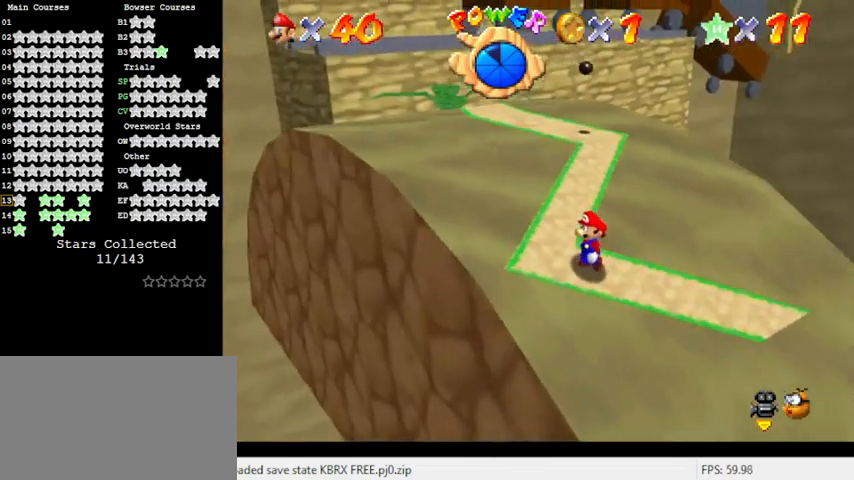
{"keys": ["shift"], "events": [[233, "up", "down"], [333, "up", "up"], [467, "shift", "down"]]}
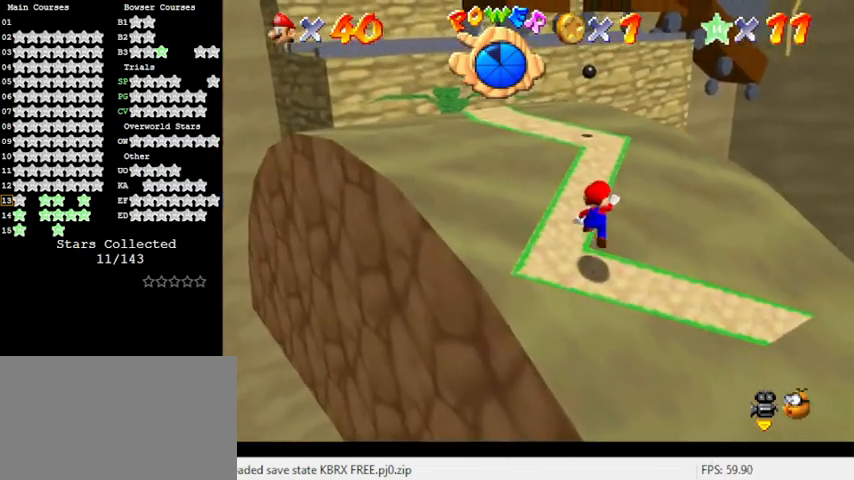
{"keys": ["left", "up"], "events": [[67, "left", "down"], [67, "up", "down"], [100, "shift", "up"], [233, "ctrl", "down"], [300, "left", "up"], [400, "ctrl", "up"], [433, "left", "down"]]}
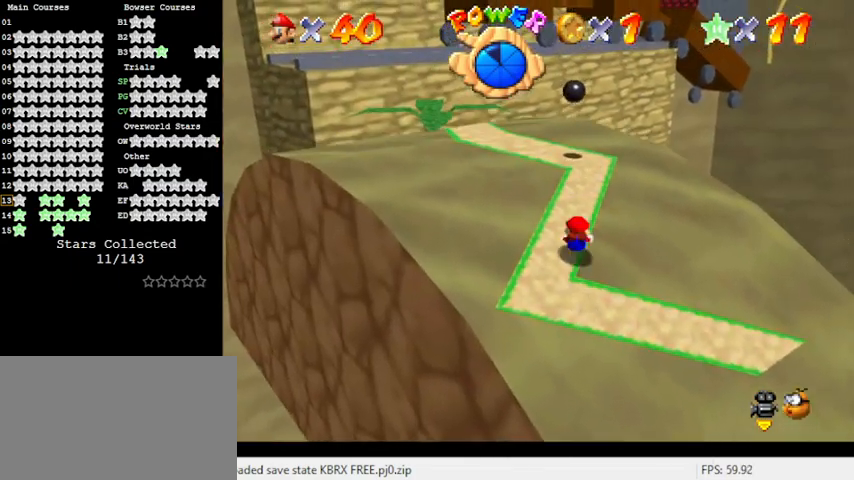
{"keys": ["down", "left"], "events": [[33, "up", "up"], [167, "left", "up"], [167, "right", "down"], [167, "shift", "down"], [267, "down", "down"], [367, "right", "up"], [400, "shift", "up"], [500, "left", "down"]]}
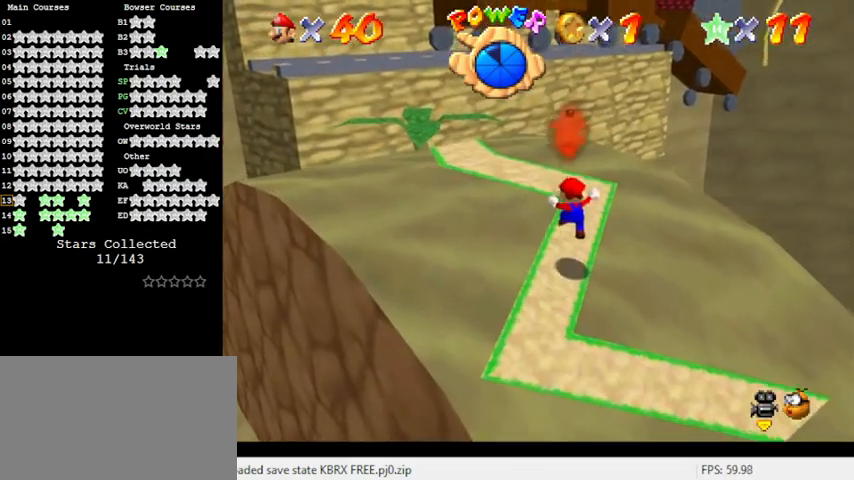
{"keys": ["right", "shift", "up"], "events": [[100, "down", "up"], [133, "left", "up"], [267, "shift", "down"], [367, "right", "down"], [467, "up", "down"]]}
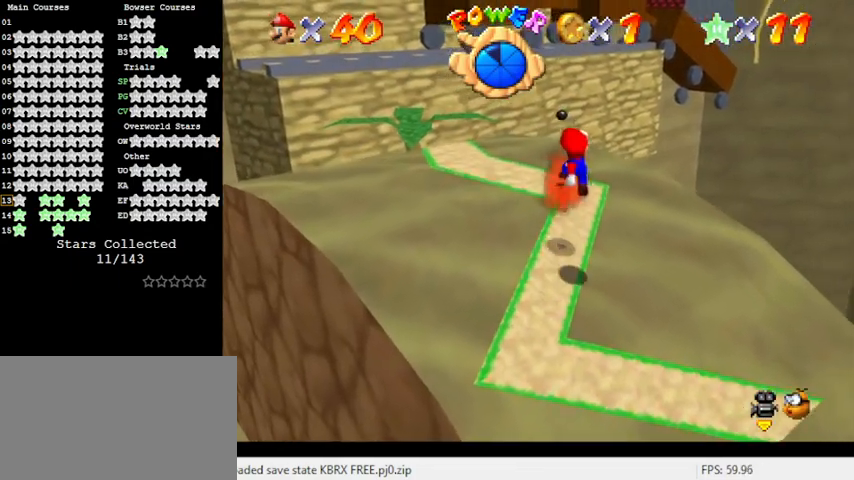
{"keys": ["up"], "events": [[100, "ctrl", "down"], [100, "right", "up"], [333, "ctrl", "up"], [333, "shift", "up"]]}
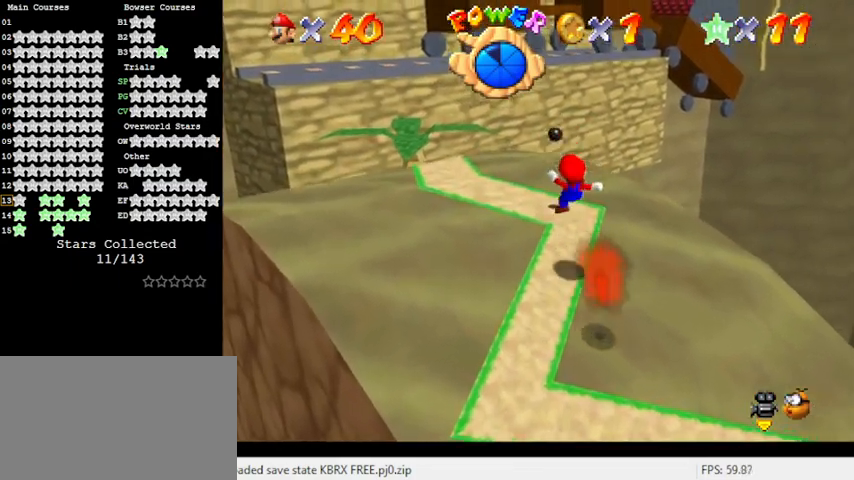
{"keys": ["right", "up"], "events": [[67, "d", "down"], [67, "up", "up"], [133, "d", "up"], [333, "right", "down"], [367, "up", "down"]]}
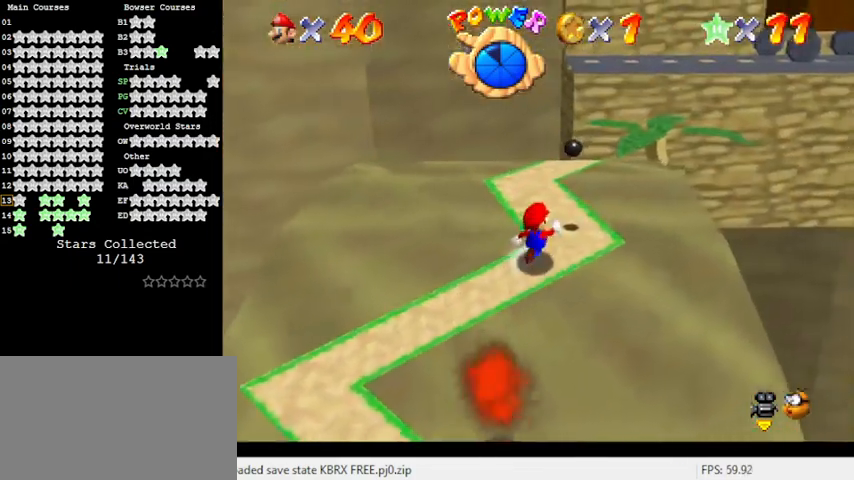
{"keys": ["left", "up"], "events": [[267, "right", "up"], [467, "left", "down"]]}
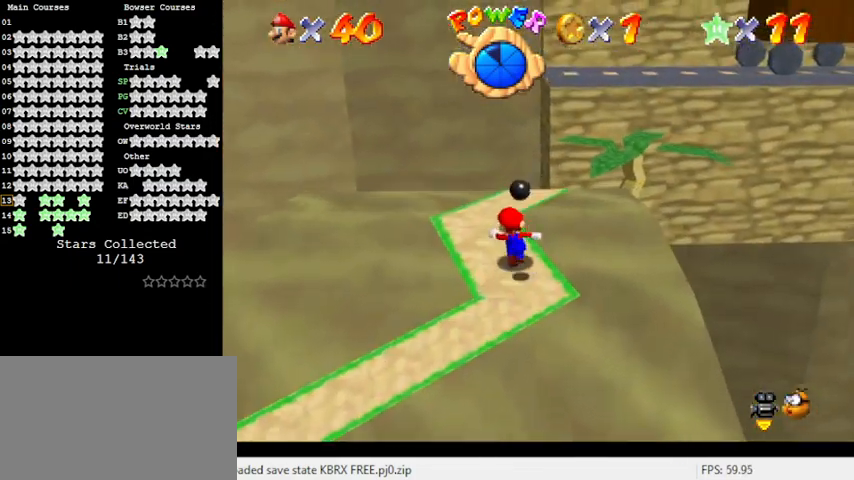
{"keys": [], "events": [[67, "left", "up"], [133, "a", "down"], [167, "up", "up"], [200, "a", "up"], [300, "c", "down"], [367, "s", "down"], [400, "s", "up"], [467, "c", "up"]]}
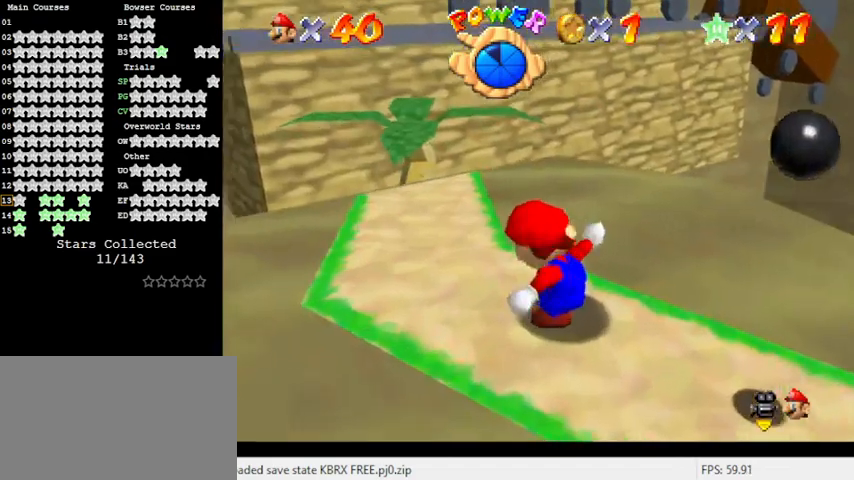
{"keys": ["up"], "events": [[133, "left", "down"], [233, "up", "down"], [500, "left", "up"]]}
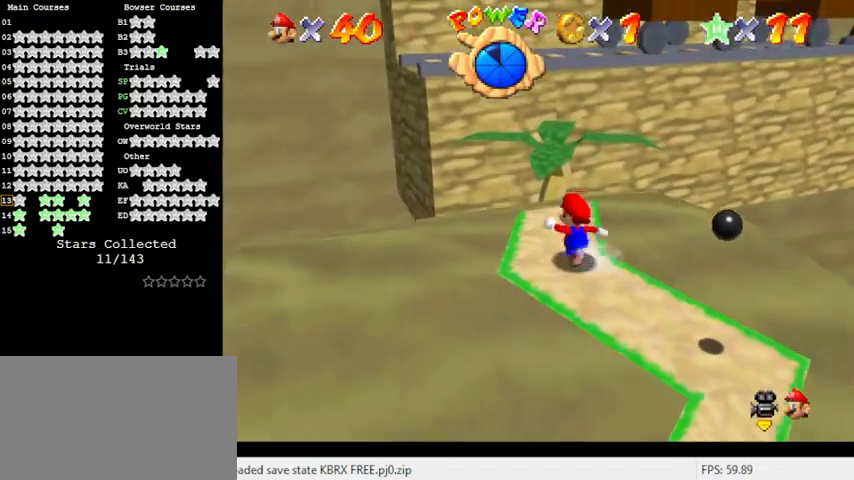
{"keys": ["left", "shift", "up", "y"], "events": [[333, "shift", "down"], [333, "y", "down"], [467, "left", "down"]]}
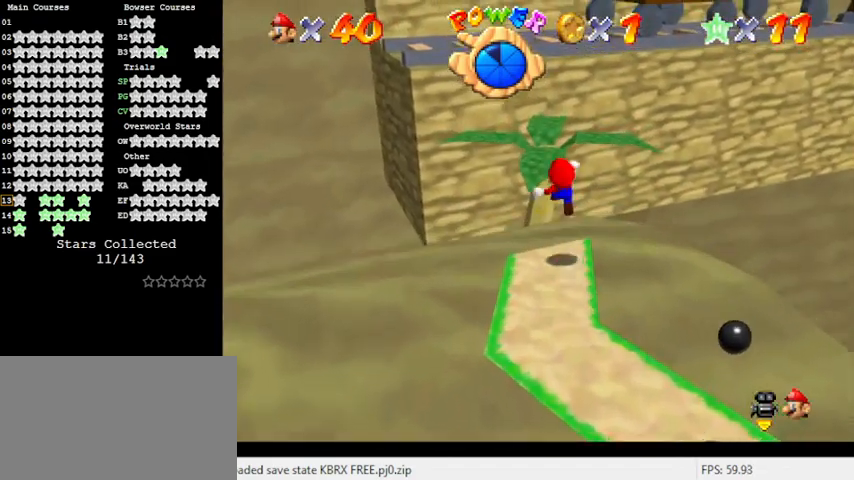
{"keys": [], "events": [[200, "shift", "up"], [267, "y", "up"], [467, "left", "up"], [467, "up", "up"]]}
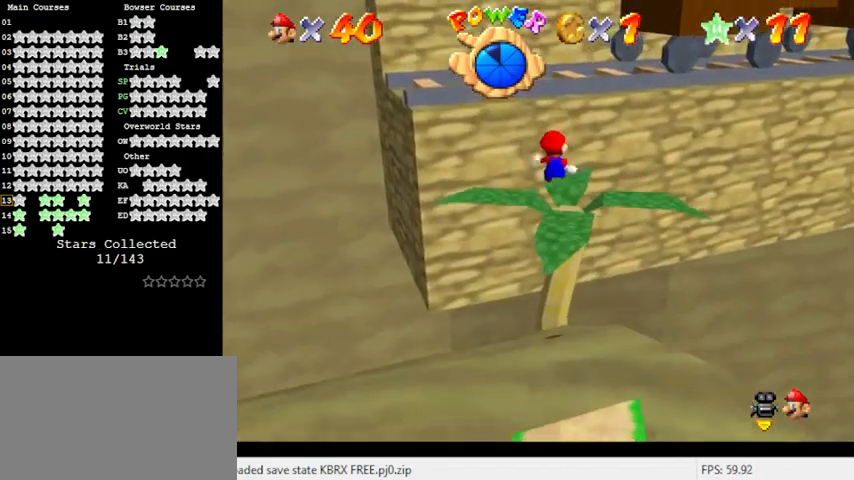
{"keys": ["a", "down"], "events": [[167, "down", "down"], [300, "c", "down"], [333, "down", "up"], [433, "c", "up"], [500, "a", "down"], [500, "down", "down"]]}
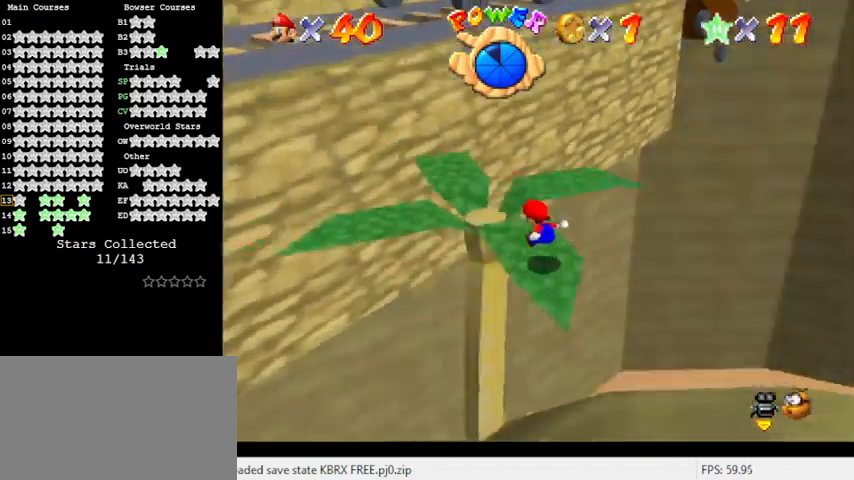
{"keys": [], "events": [[100, "down", "up"], [133, "a", "up"], [367, "left", "down"], [400, "left", "up"]]}
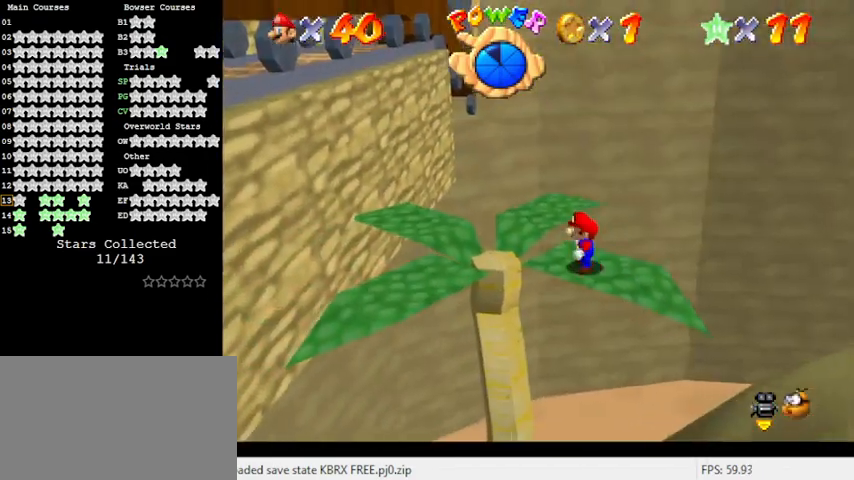
{"keys": ["left"], "events": [[33, "up", "down"], [200, "shift", "down"], [333, "a", "down"], [333, "left", "down"], [500, "a", "up"], [500, "shift", "up"], [500, "up", "up"]]}
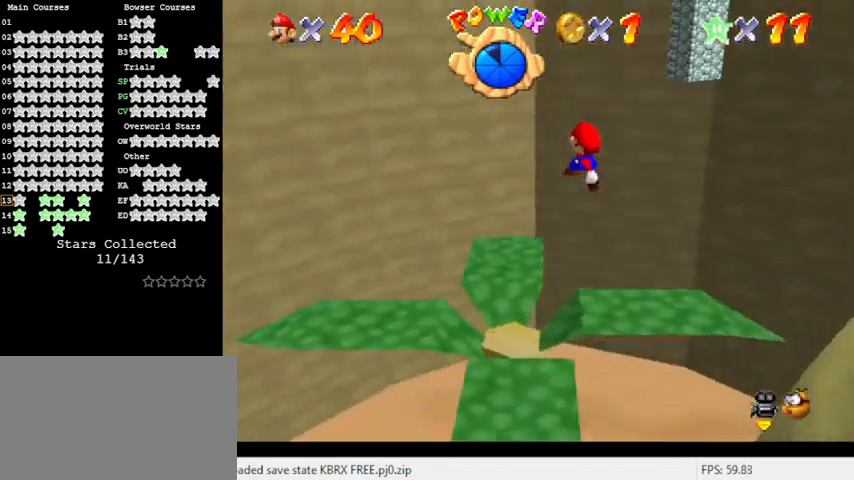
{"keys": ["down", "right"], "events": [[200, "down", "down"], [200, "left", "up"], [233, "right", "down"], [300, "ctrl", "down"], [467, "ctrl", "up"]]}
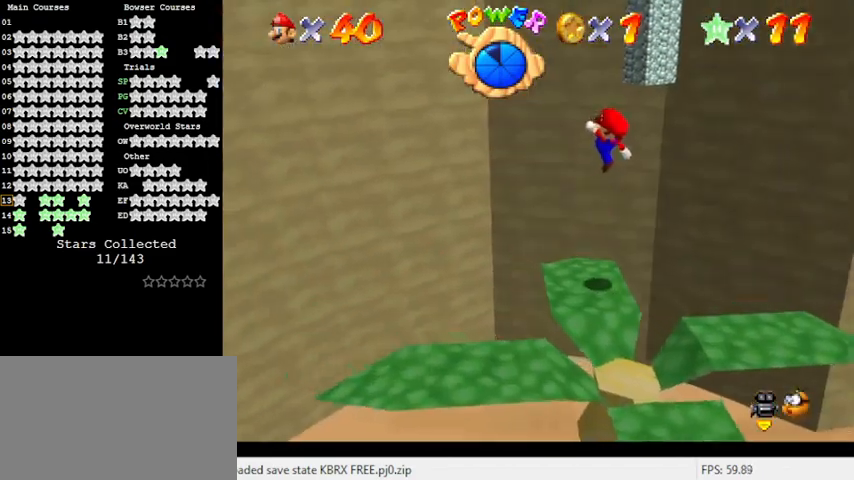
{"keys": [], "events": [[33, "d", "down"], [67, "right", "up"], [133, "down", "up"], [167, "d", "up"], [267, "d", "down"], [267, "left", "down"], [300, "d", "up"], [300, "left", "up"], [400, "d", "down"], [500, "d", "up"]]}
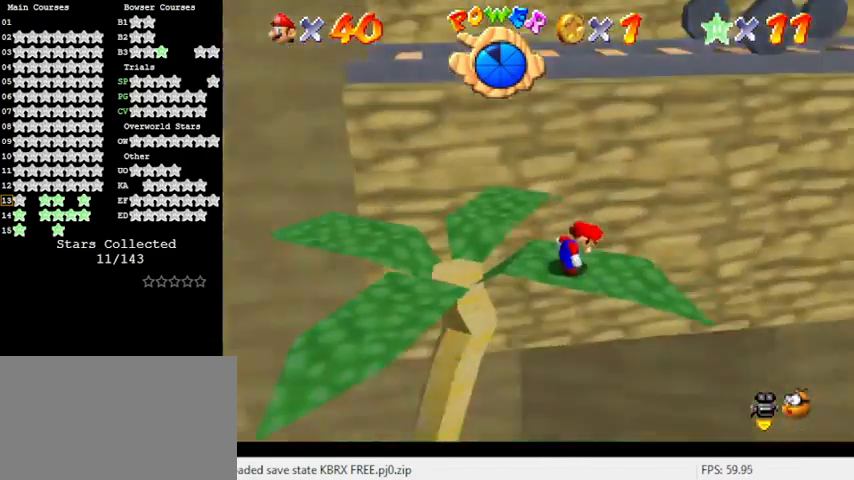
{"keys": [], "events": [[133, "right", "down"], [233, "right", "up"], [400, "up", "down"], [500, "up", "up"]]}
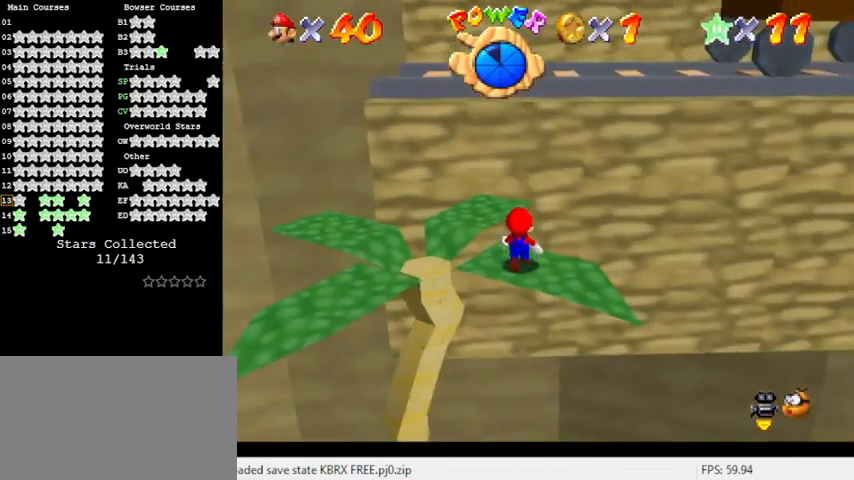
{"keys": [], "events": [[100, "shift", "down"], [233, "left", "down"], [267, "shift", "up"], [367, "left", "up"]]}
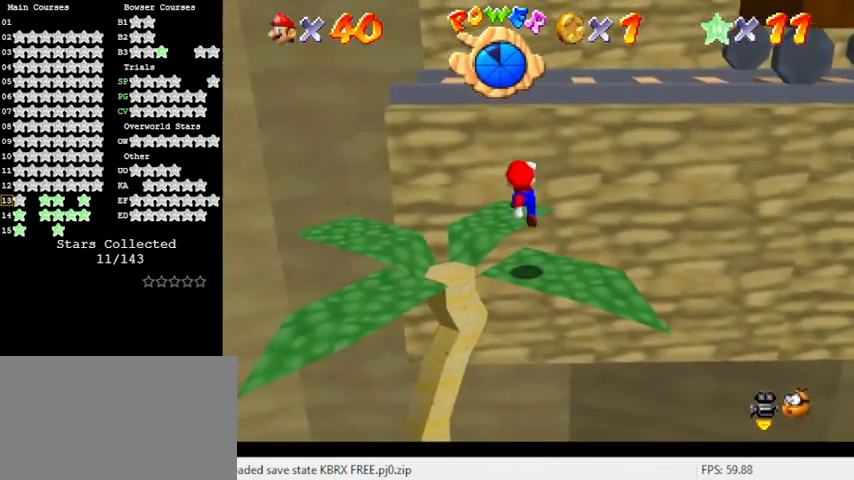
{"keys": ["left", "shift", "up"], "events": [[100, "up", "down"], [300, "shift", "down"], [400, "left", "down"]]}
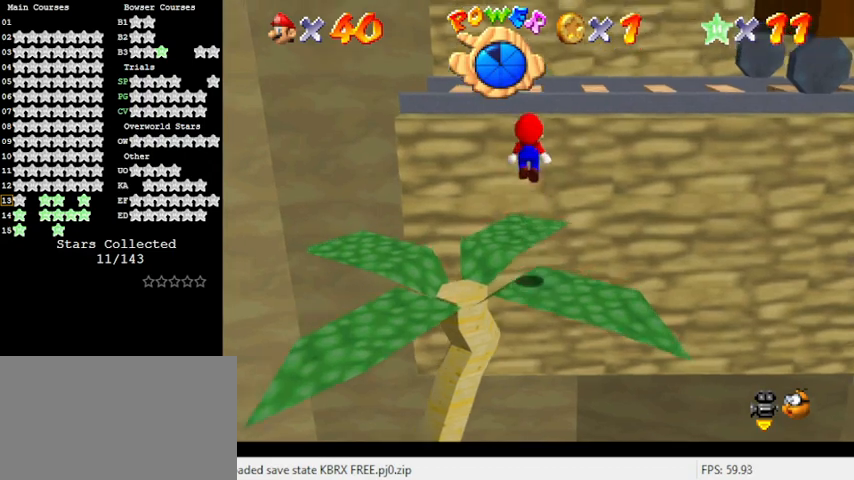
{"keys": ["right", "shift", "up"], "events": [[67, "left", "up"], [433, "right", "down"]]}
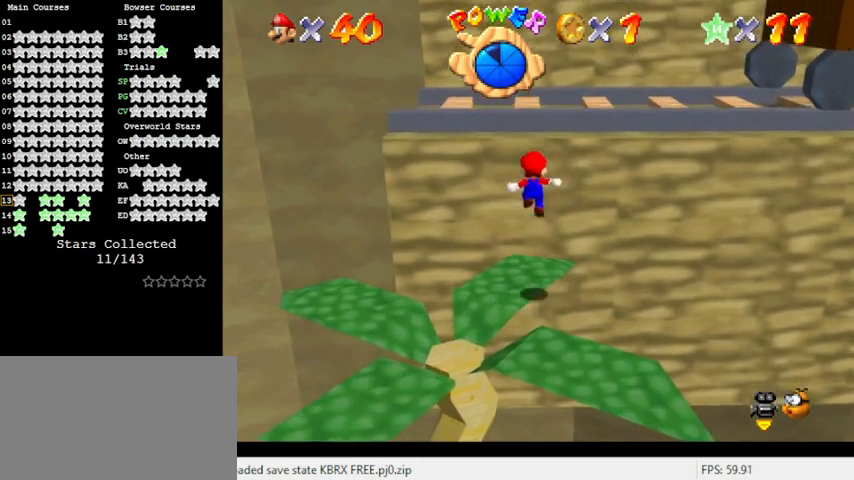
{"keys": ["ctrl", "shift", "up"], "events": [[33, "right", "up"], [167, "shift", "up"], [267, "shift", "down"], [500, "ctrl", "down"]]}
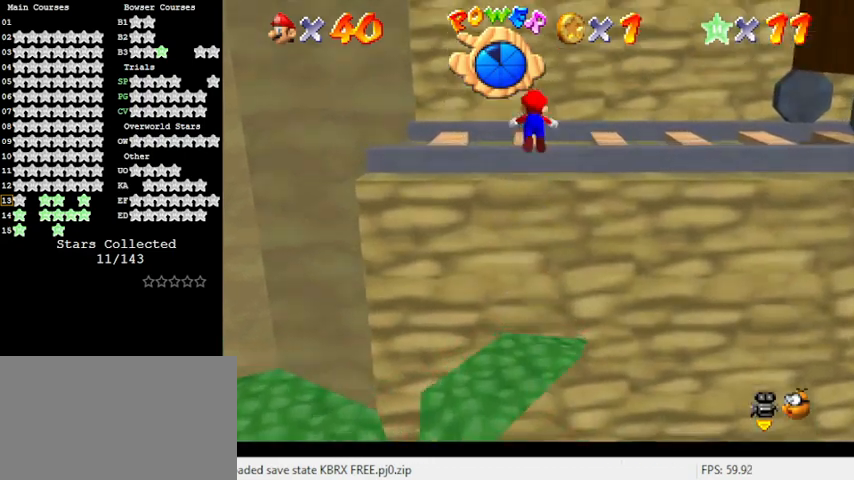
{"keys": [], "events": [[100, "left", "down"], [200, "ctrl", "up"], [200, "shift", "up"], [267, "left", "up"], [500, "up", "up"]]}
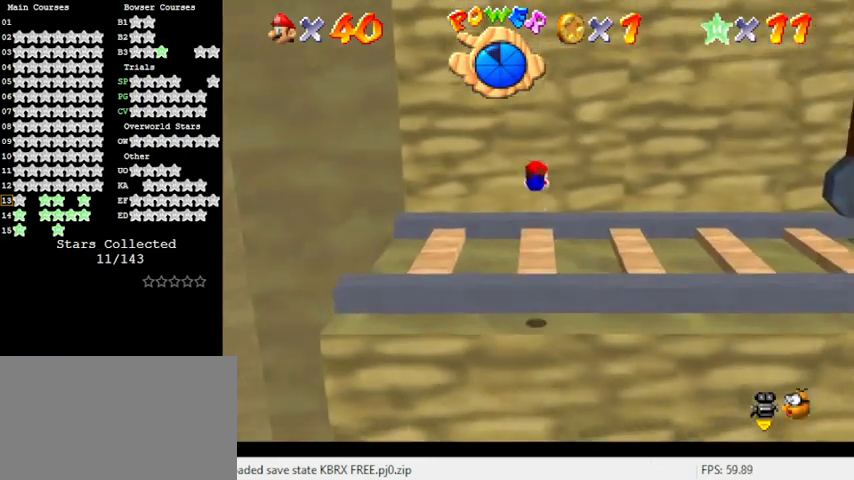
{"keys": ["down", "shift"], "events": [[100, "down", "down"], [433, "shift", "down"]]}
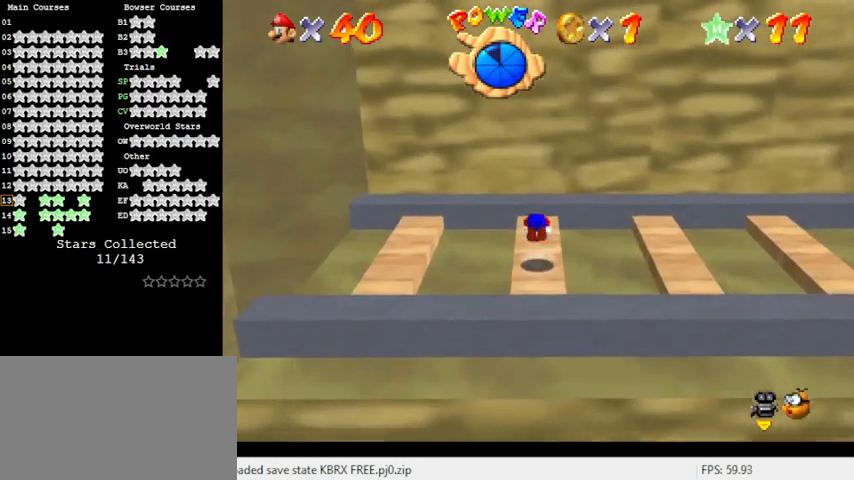
{"keys": [], "events": [[33, "down", "up"], [100, "shift", "up"], [167, "up", "down"], [400, "up", "up"]]}
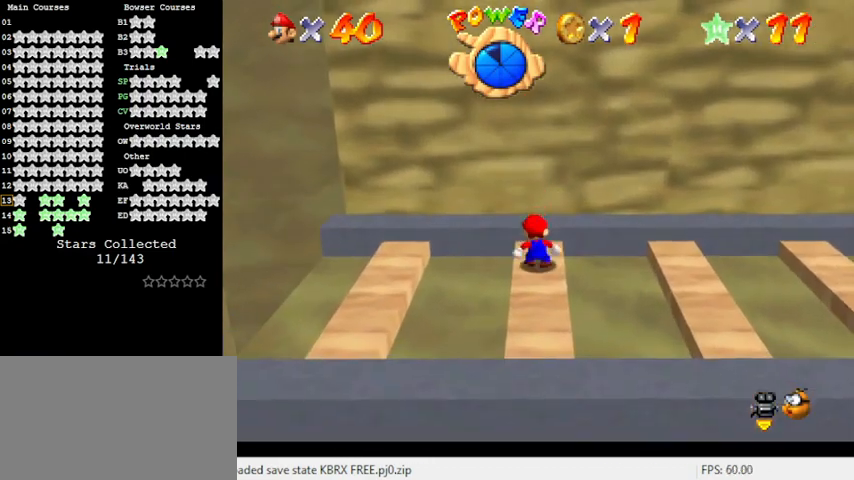
{"keys": ["right", "shift"], "events": [[67, "up", "down"], [133, "up", "up"], [367, "right", "down"], [433, "shift", "down"]]}